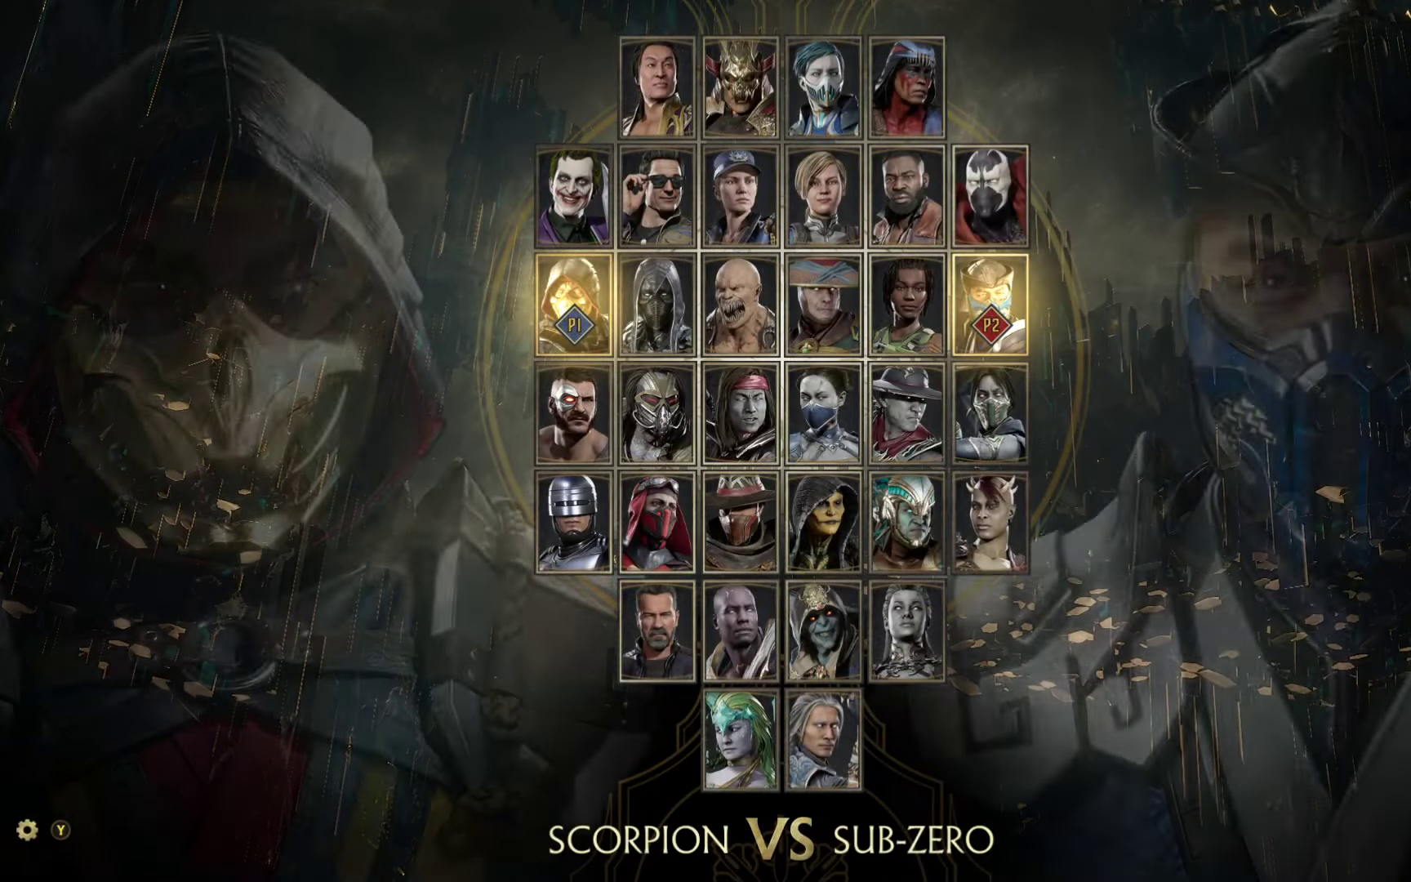
Gameplay with a controller (Xbox layout); each line is a JSON object with the inputs held at the frame after it. "events" lists button and stick changes between this image and that frame as [ms after this image, input, new state], when the widget could be followed in between. Not read: right_stick.
{"buttons": [], "left_stick": "down", "events": [[183, "left_stick", "down"]]}
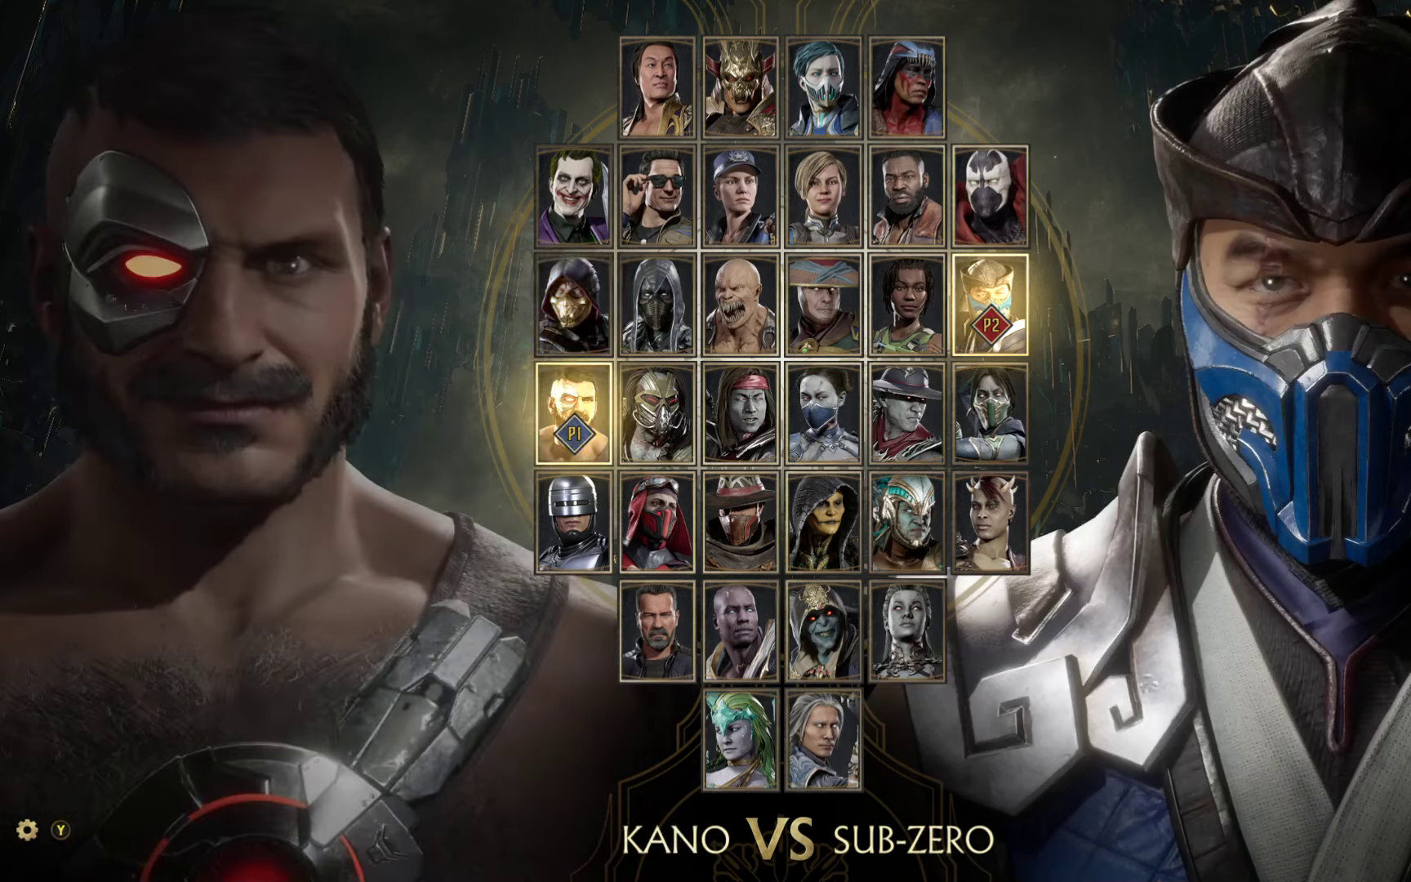
{"buttons": [], "left_stick": "center", "events": [[33, "left_stick", "center"]]}
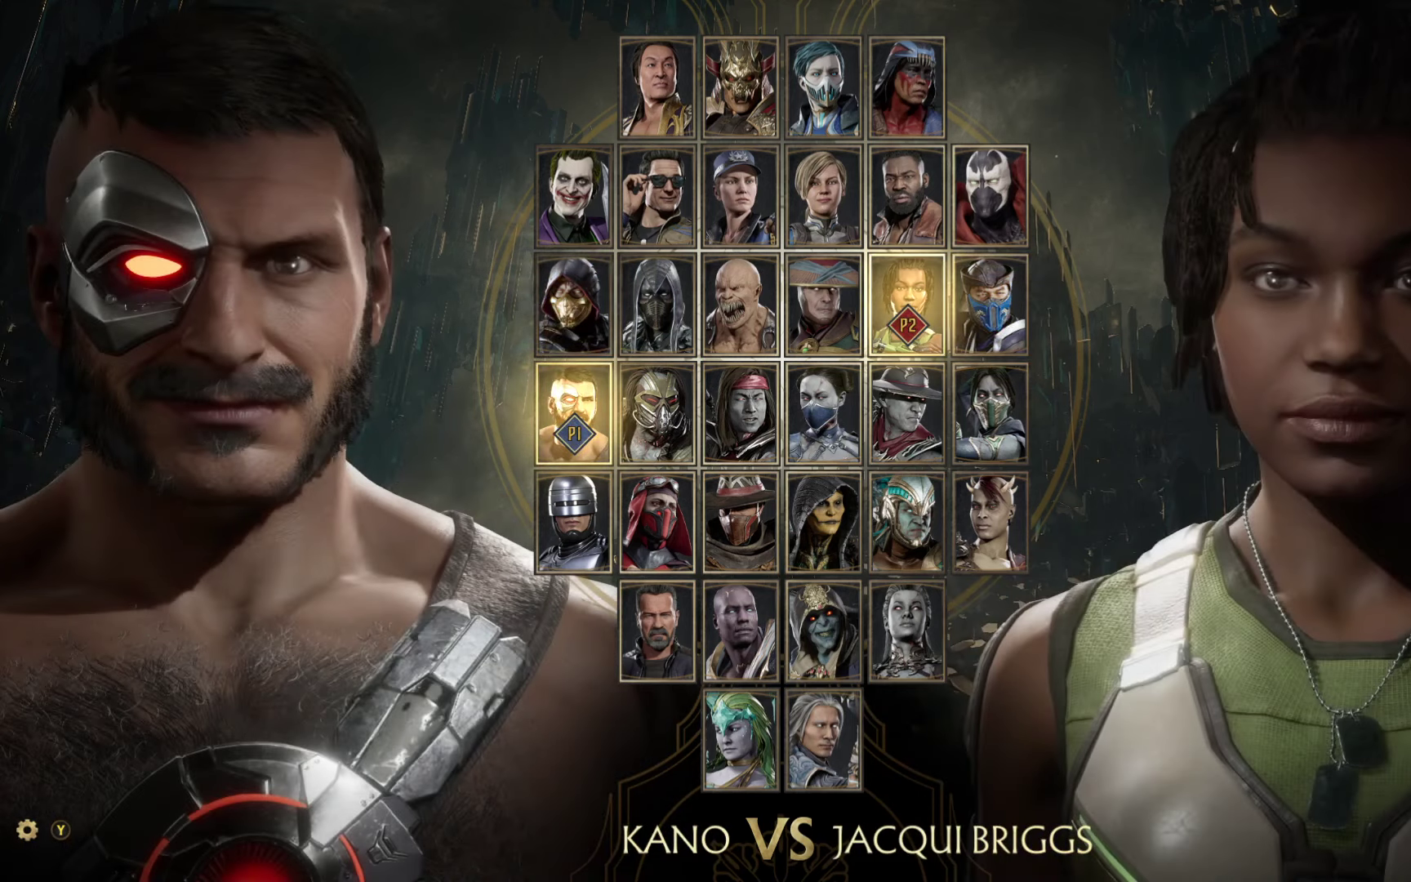
{"buttons": [], "left_stick": "center", "events": []}
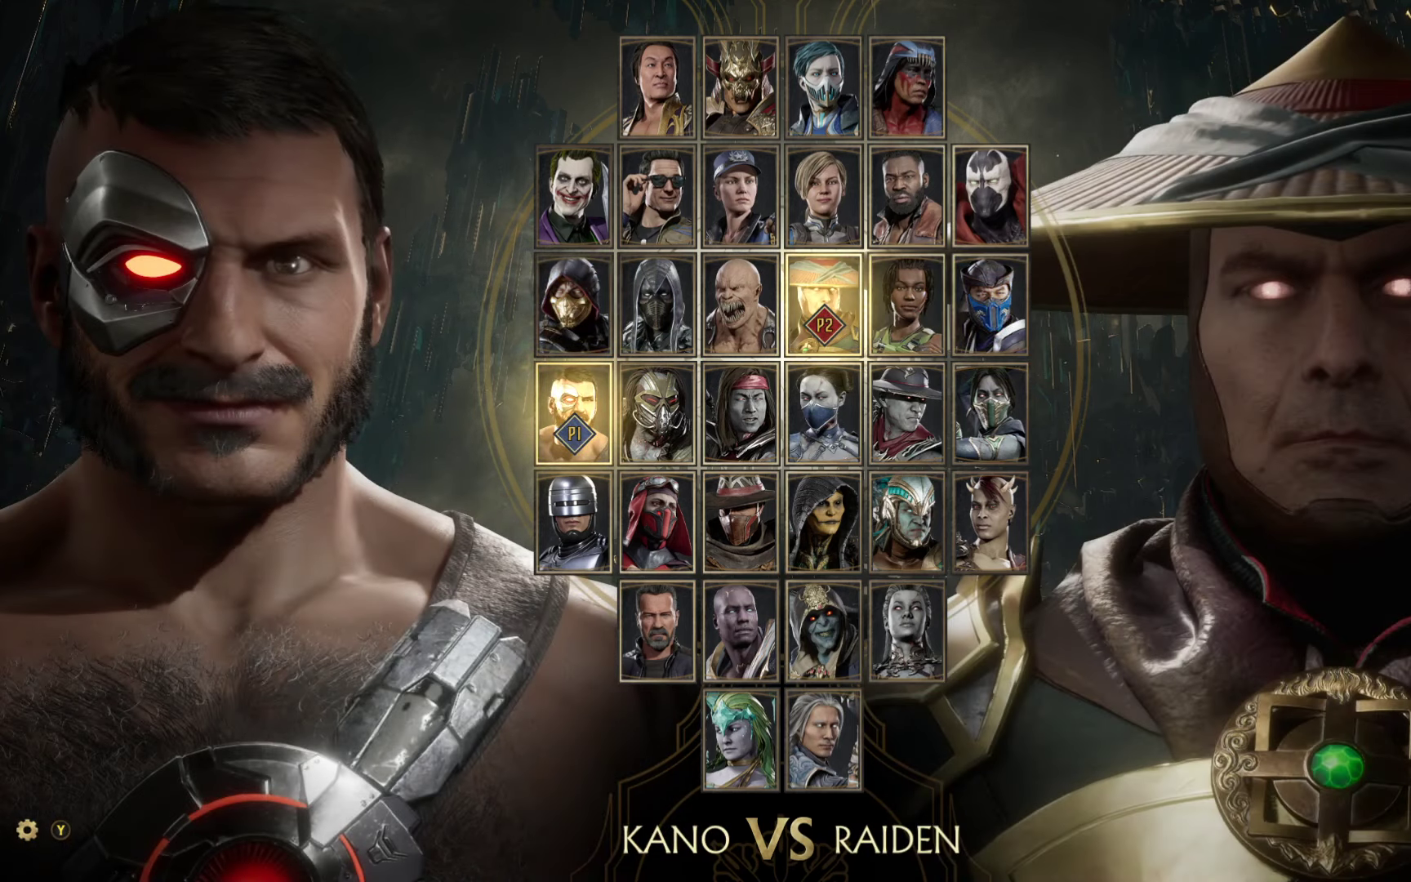
{"buttons": [], "left_stick": "center", "events": []}
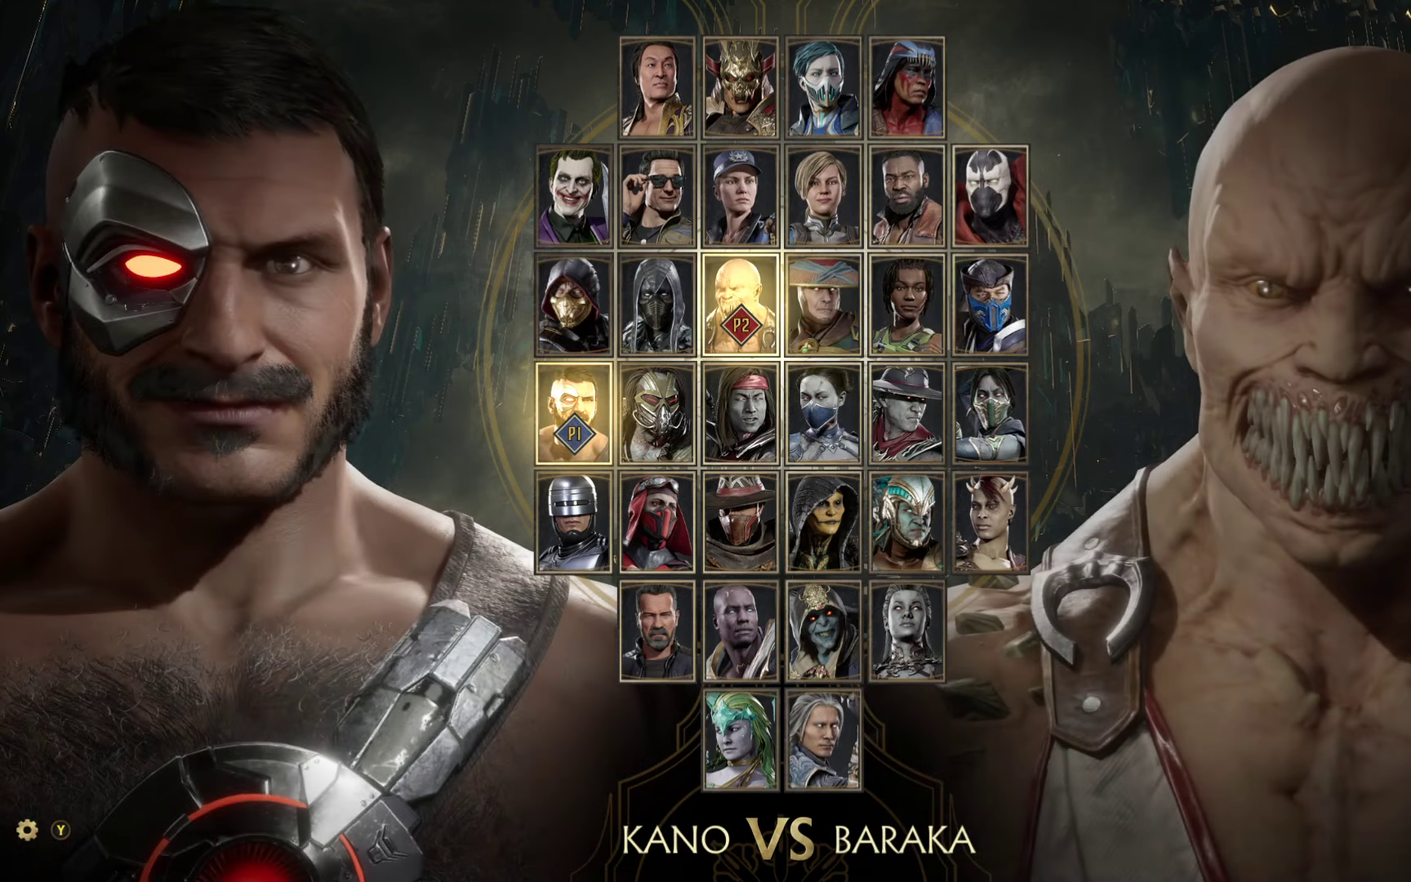
{"buttons": [], "left_stick": "center", "events": []}
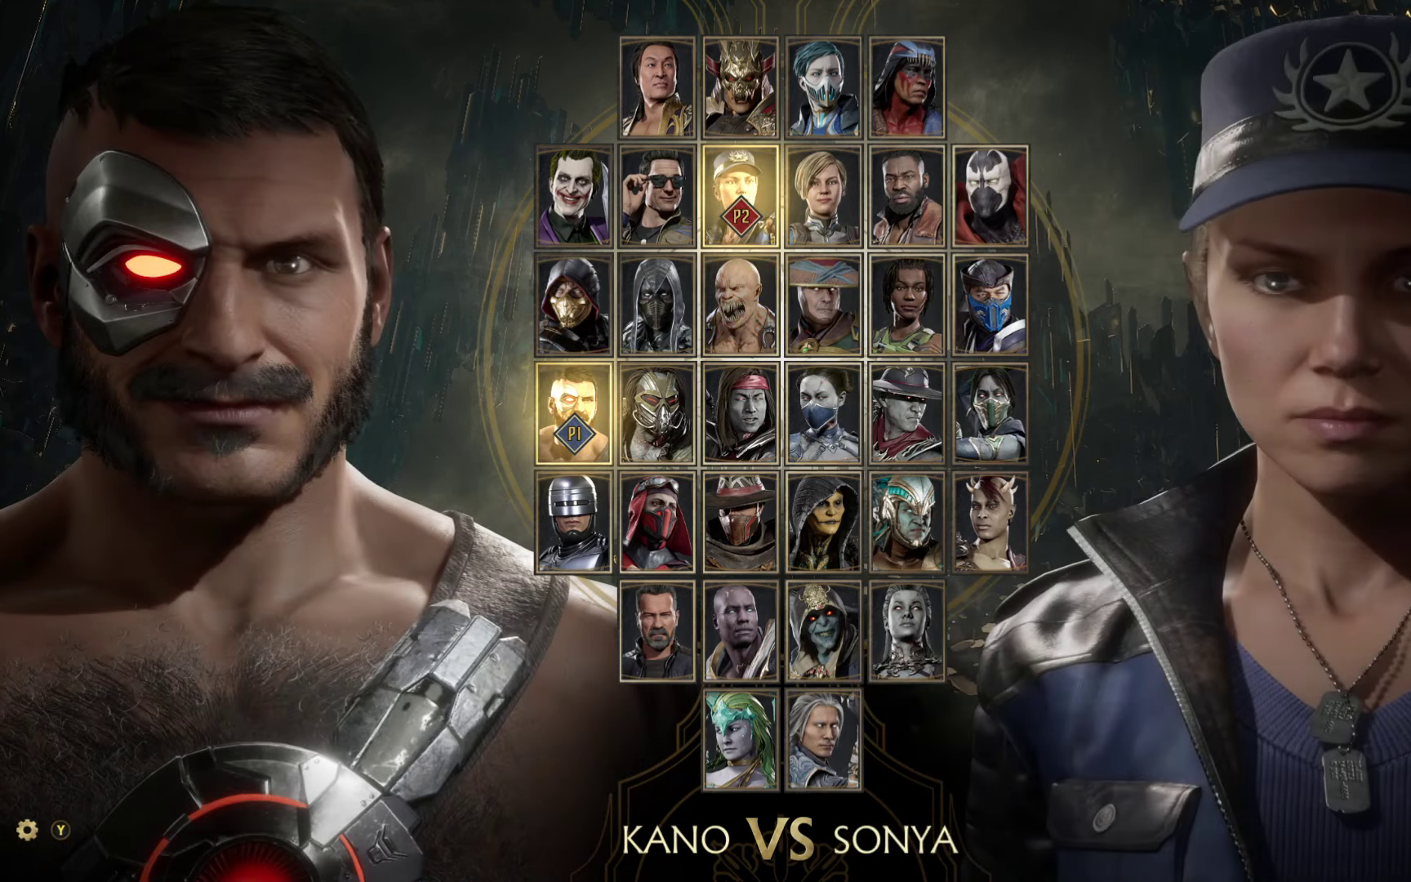
{"buttons": [], "left_stick": "center", "events": []}
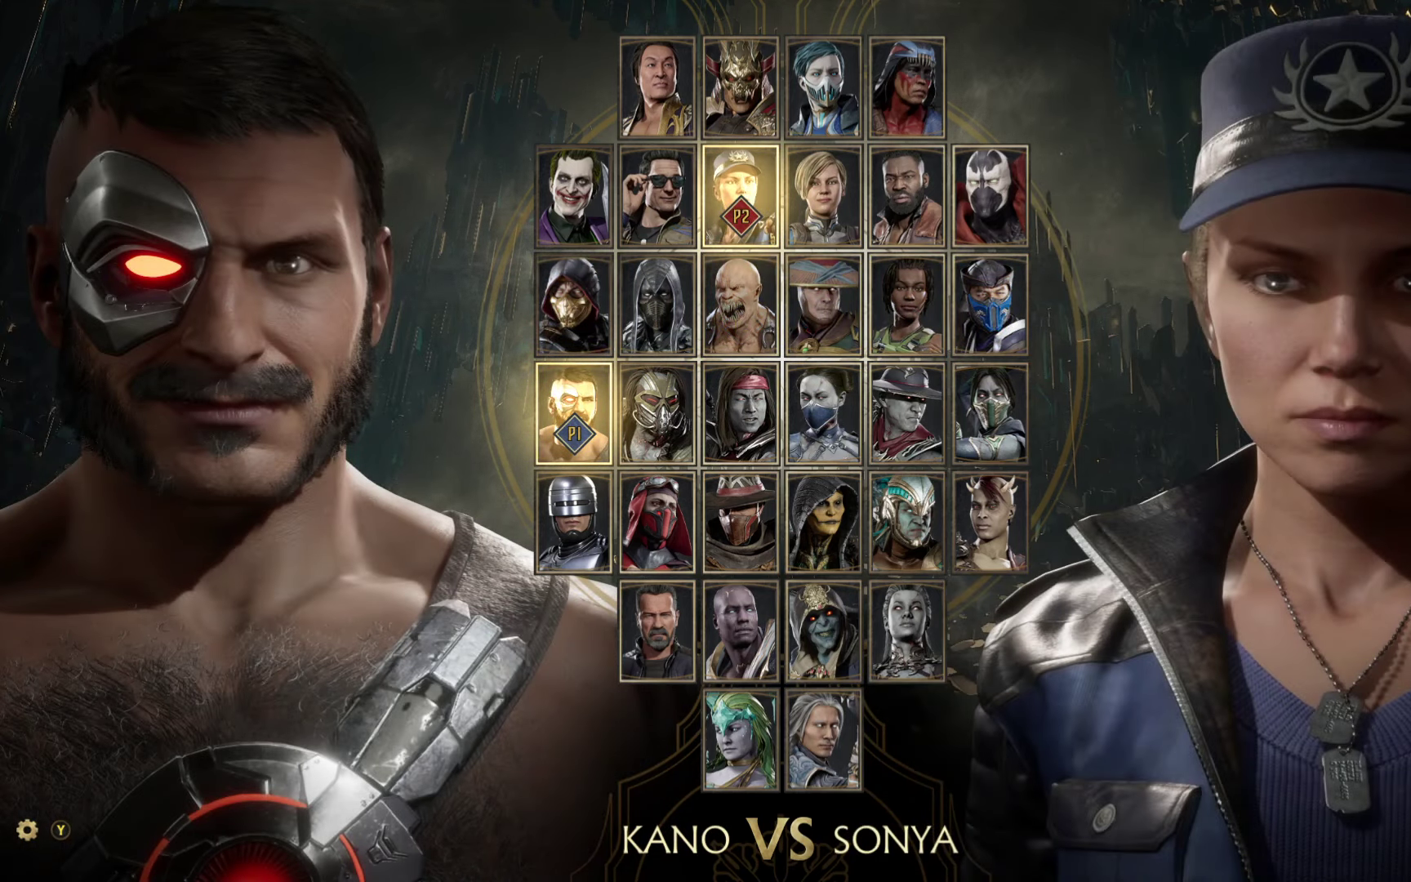
{"buttons": [], "left_stick": "center", "events": []}
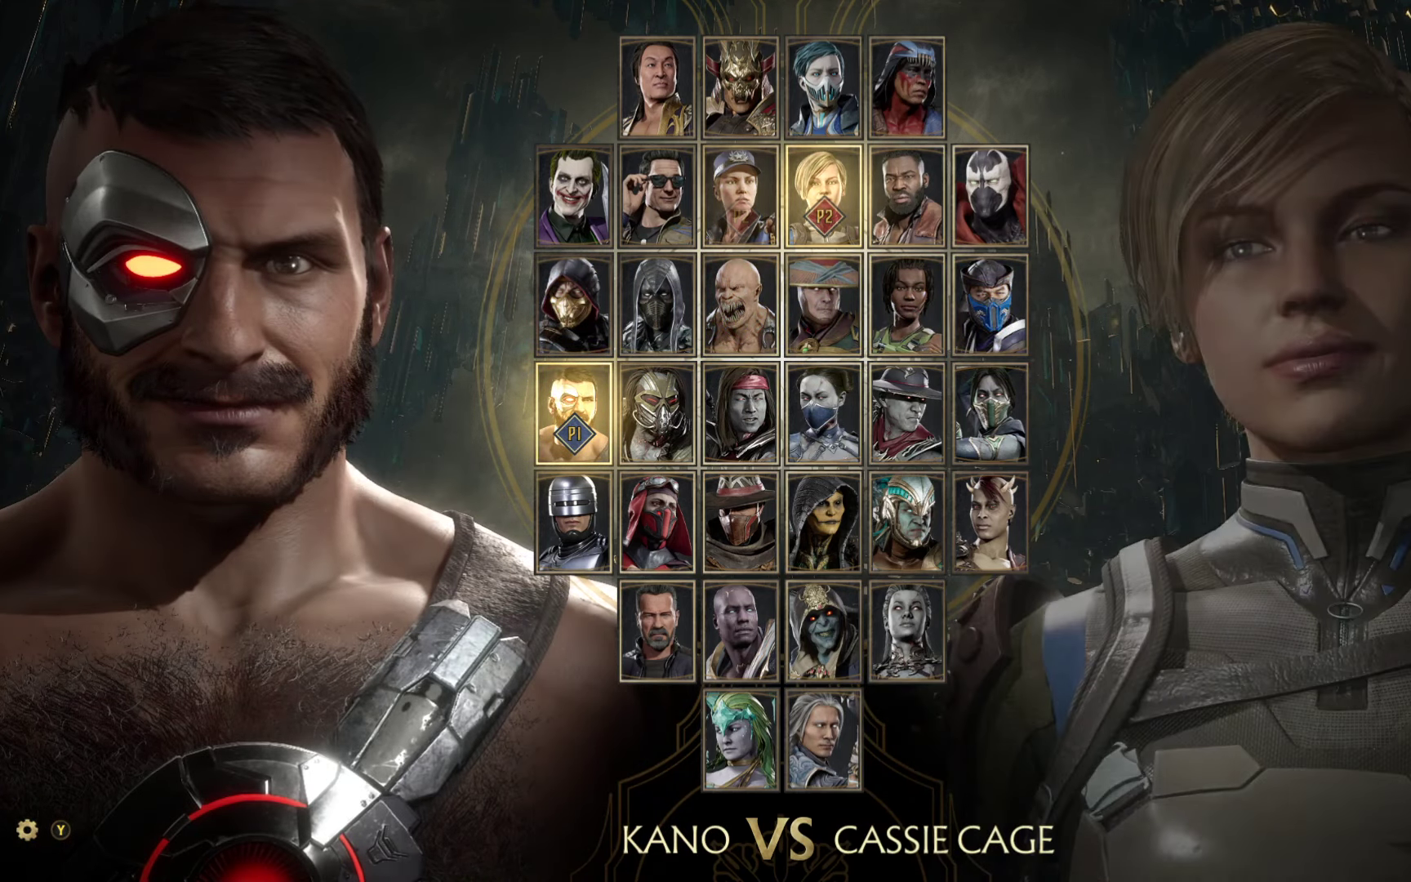
{"buttons": [], "left_stick": "center", "events": [[200, "left_stick", "right"], [383, "left_stick", "center"]]}
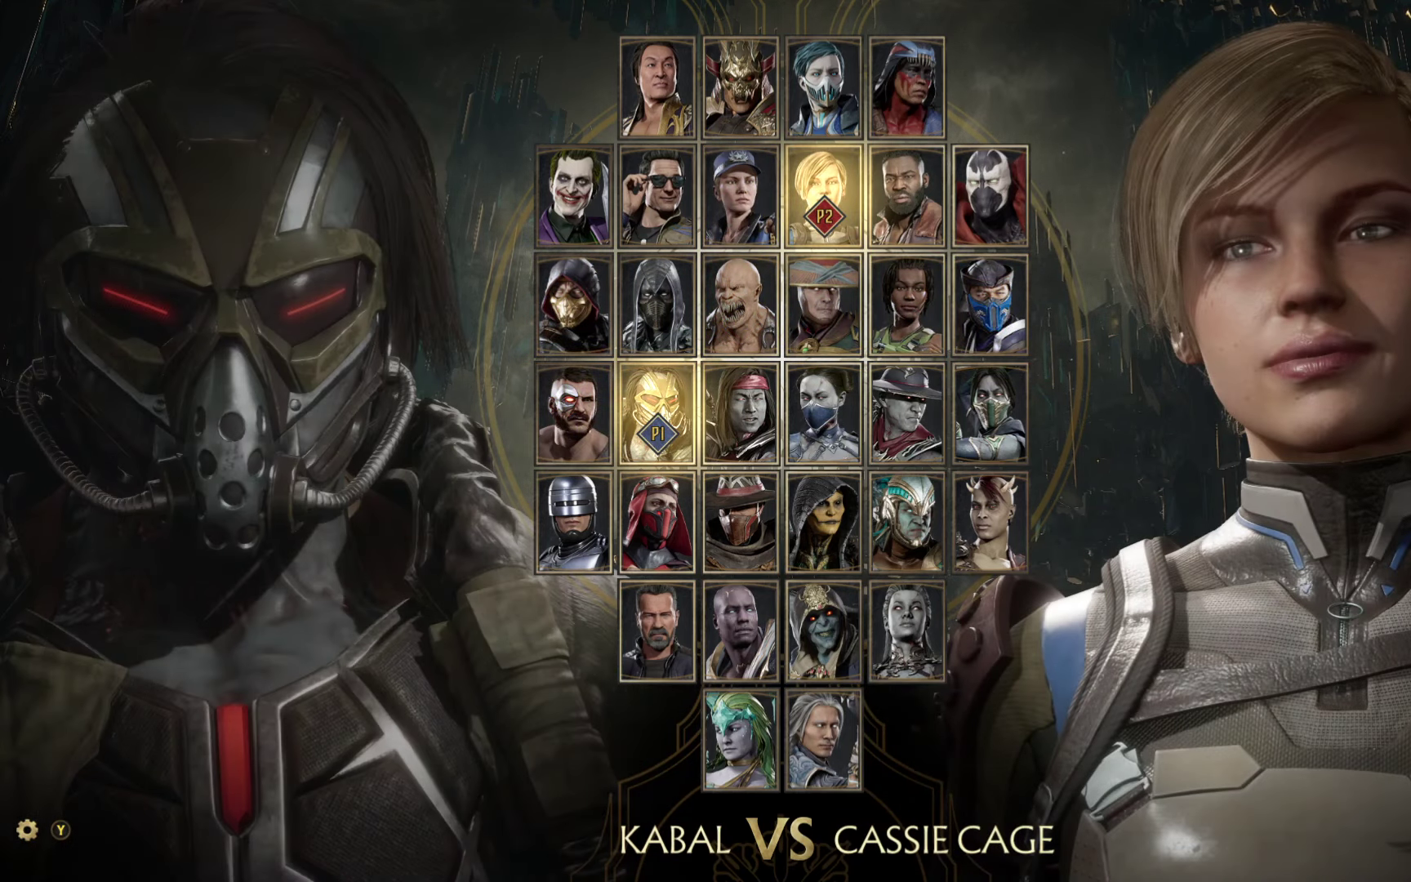
{"buttons": [], "left_stick": "center", "events": []}